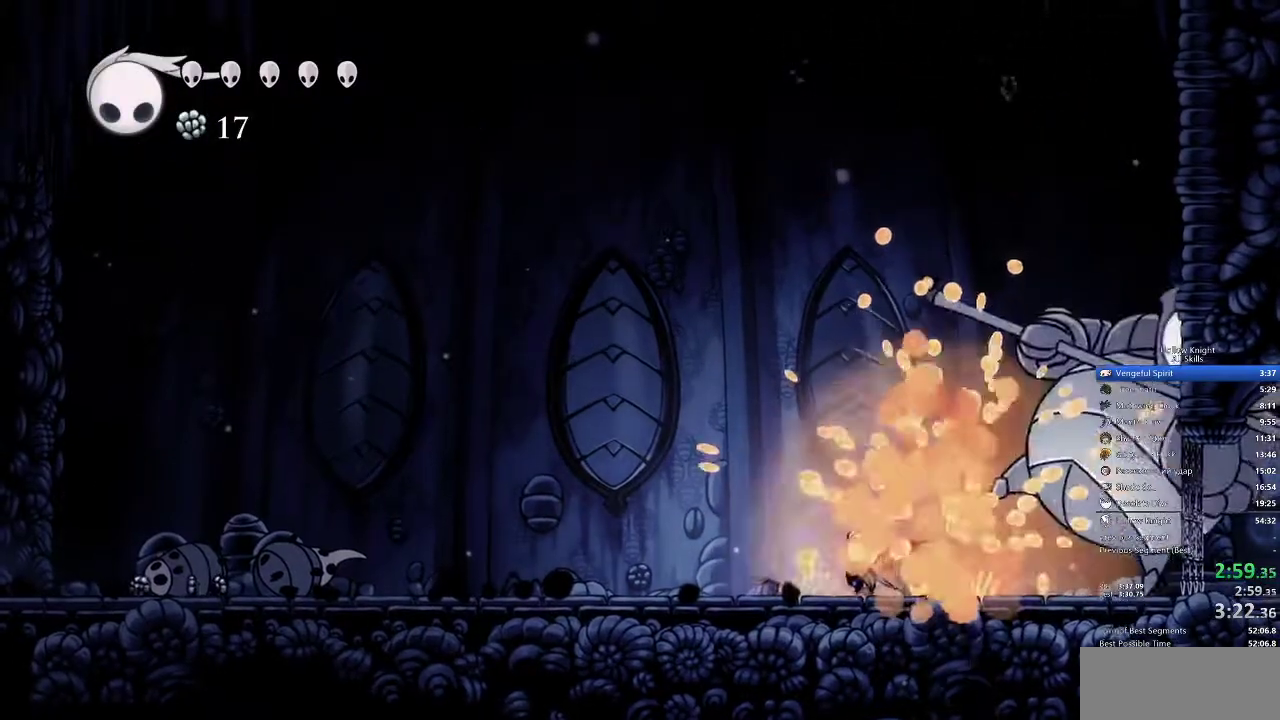
Gameplay with keyboard; each line is a JSON object with the keys held at the frame after it. "events" lists presses ("down") and releases ("up") of "cdash", "dash", "dnail", "down", "heal", "inv", "jump", "left", "nail", "right", "spell" and "up" between this image and that frame as [ms after this image, input, new state], when the widget could be followed in between. No other keys are recorded. Mouse input is not recorded. Key names are as the overlay labels them; some are game actions (e.g. jump) rather than physical keys.
{"keys": ["left"], "events": []}
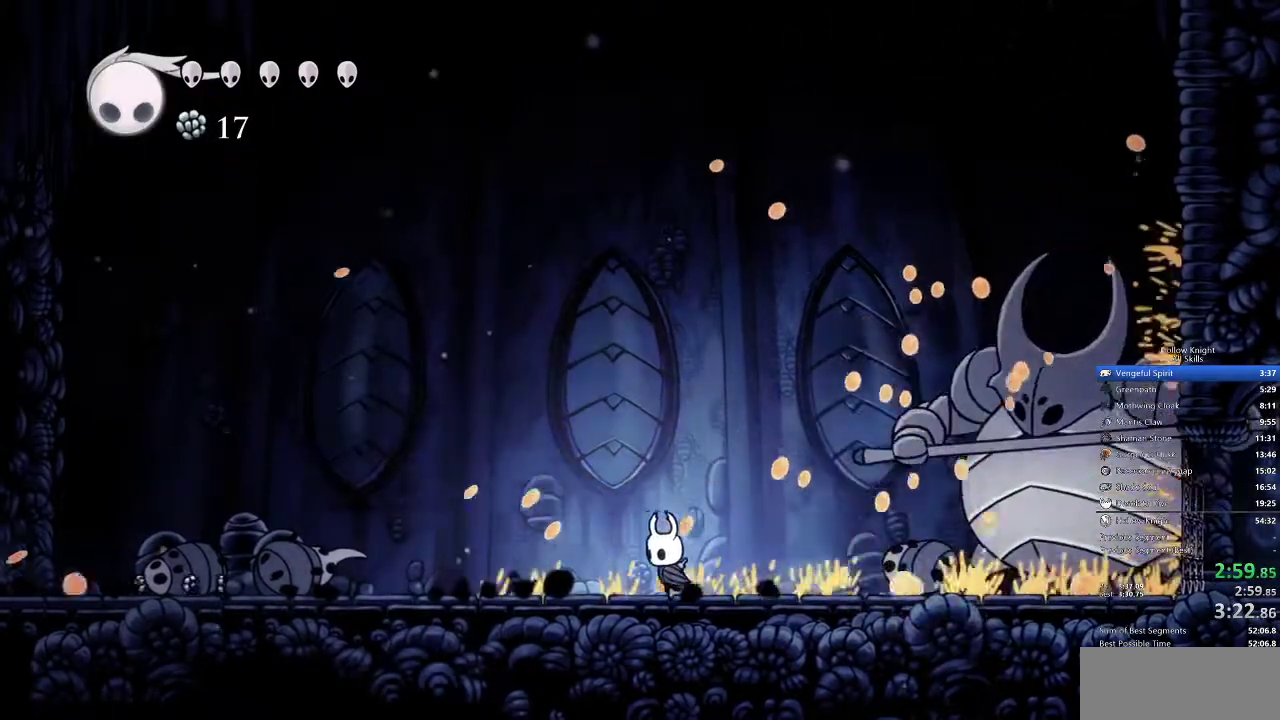
{"keys": ["left"], "events": []}
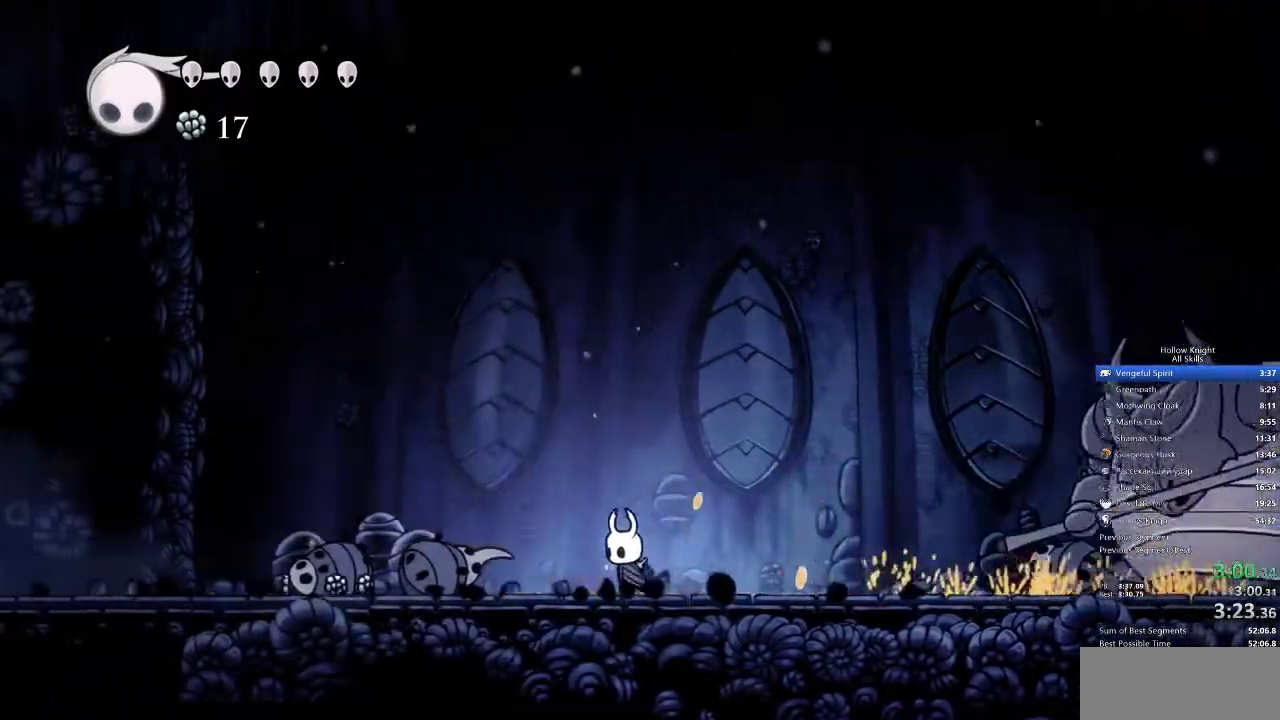
{"keys": ["left"], "events": []}
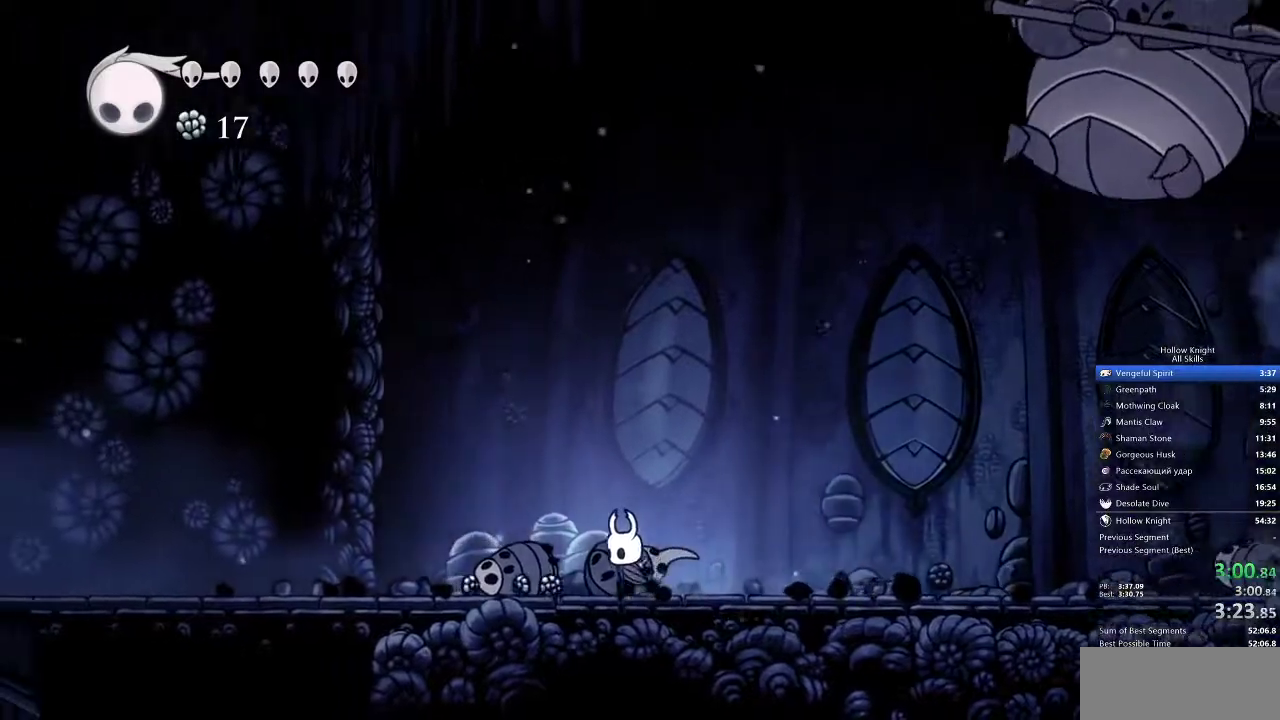
{"keys": ["left"], "events": []}
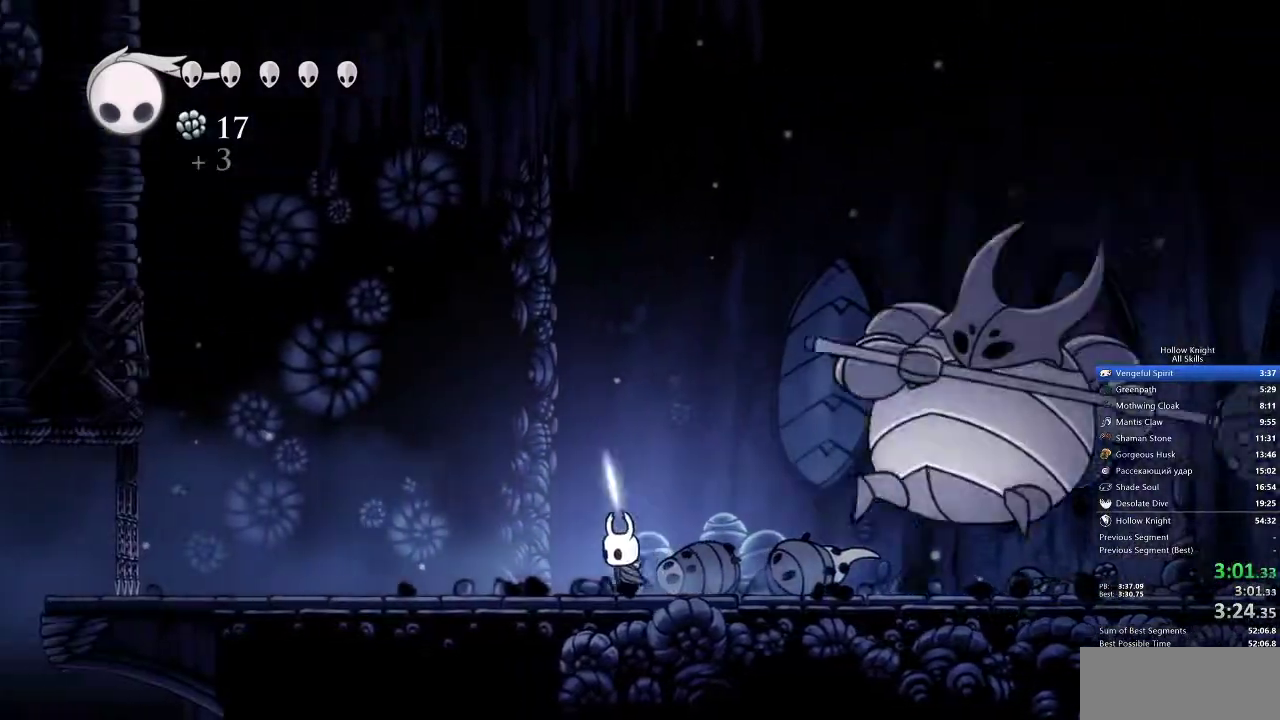
{"keys": ["left"], "events": []}
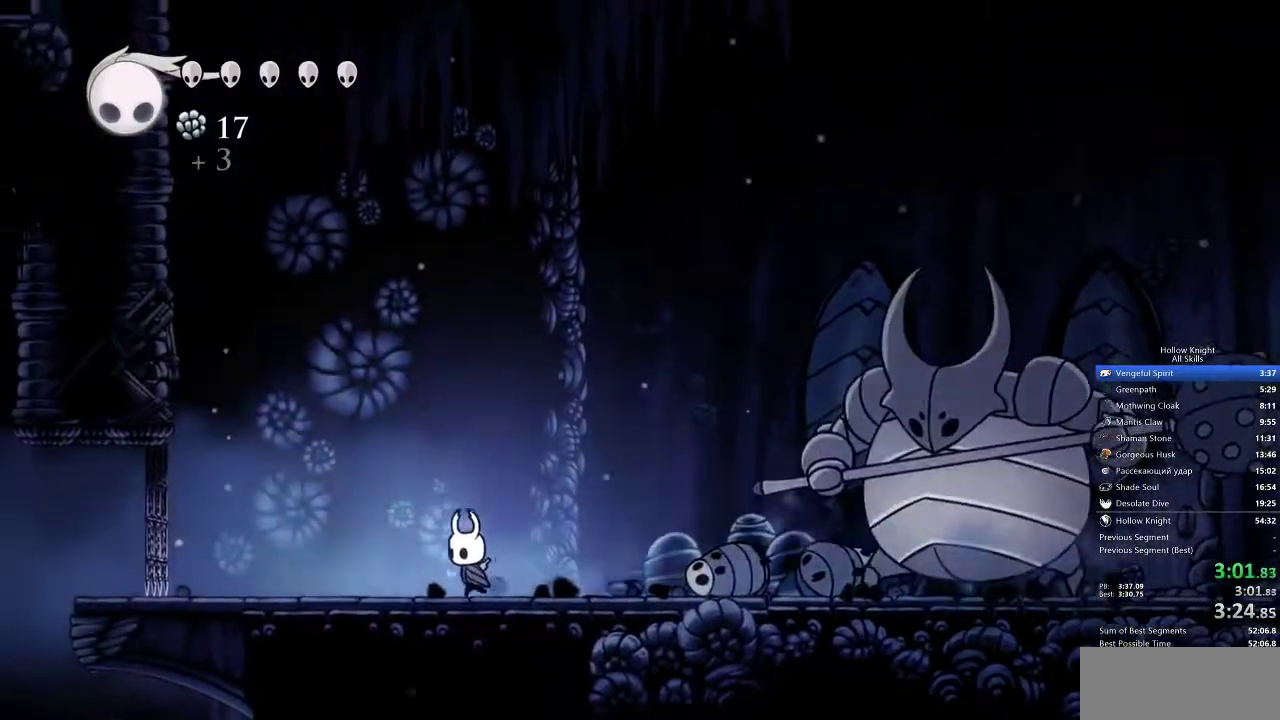
{"keys": ["left"], "events": [[200, "up", "down"], [417, "up", "up"]]}
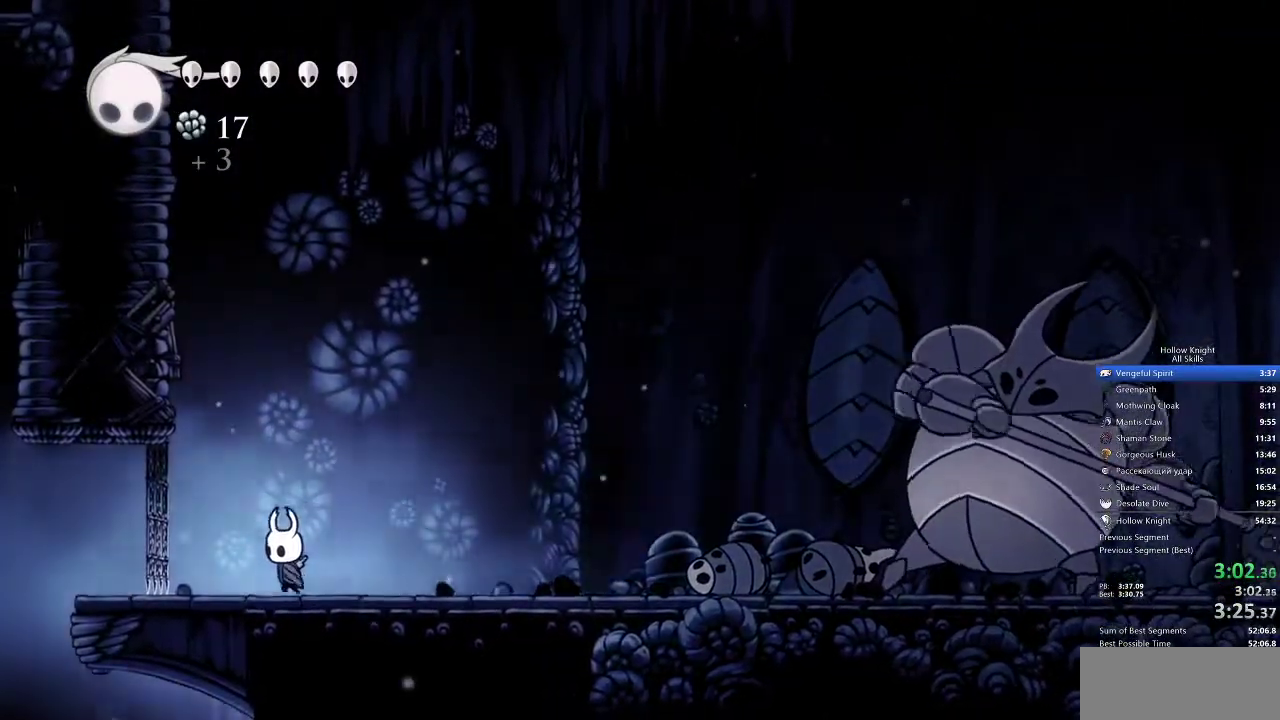
{"keys": ["right"], "events": [[183, "jump", "down"], [183, "right", "down"], [233, "left", "up"], [317, "jump", "up"]]}
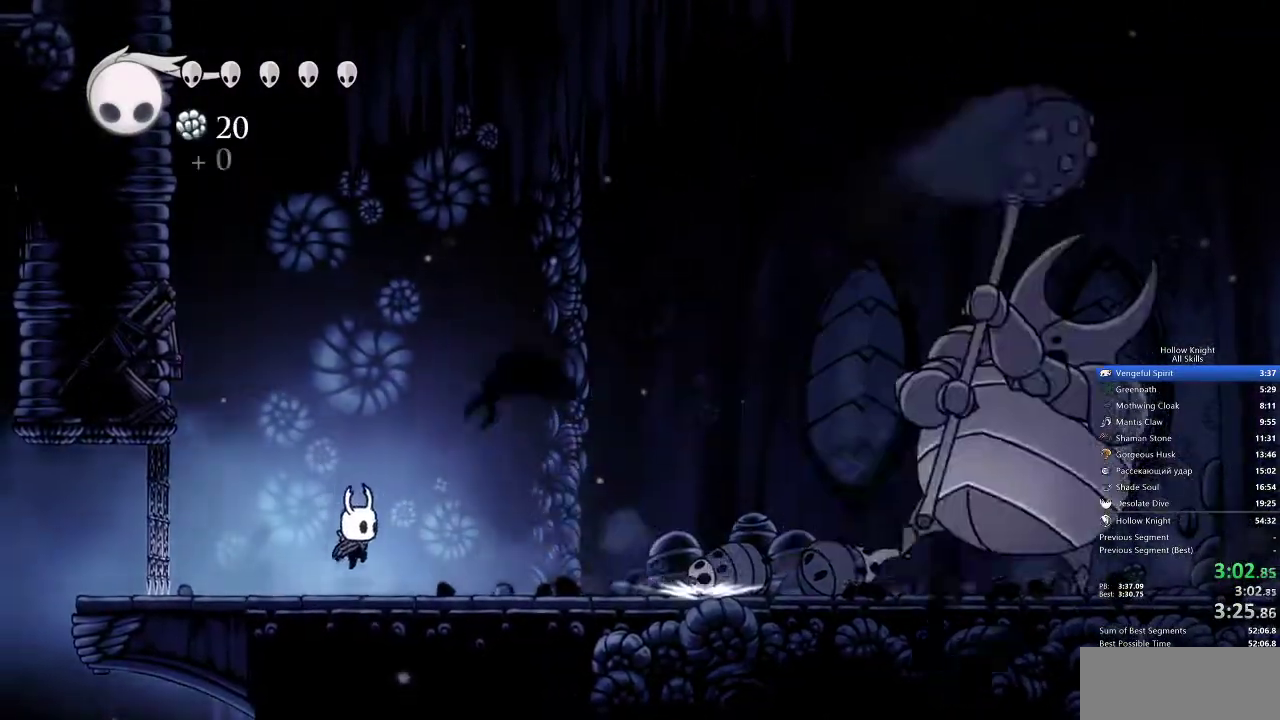
{"keys": ["jump", "right"], "events": [[50, "left", "down"], [83, "jump", "down"], [83, "right", "up"], [150, "jump", "up"], [433, "jump", "down"], [433, "left", "up"], [433, "right", "down"]]}
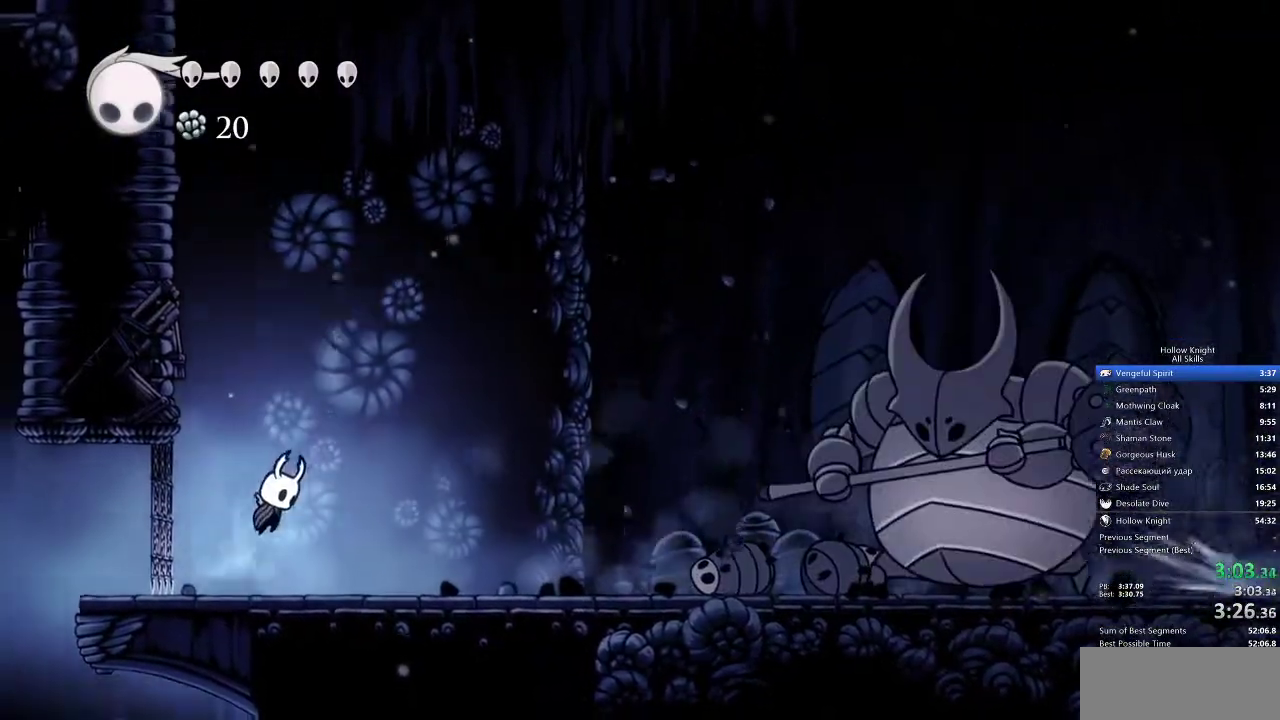
{"keys": ["left"], "events": [[17, "jump", "up"], [300, "left", "down"], [350, "jump", "down"], [350, "right", "up"], [383, "jump", "up"]]}
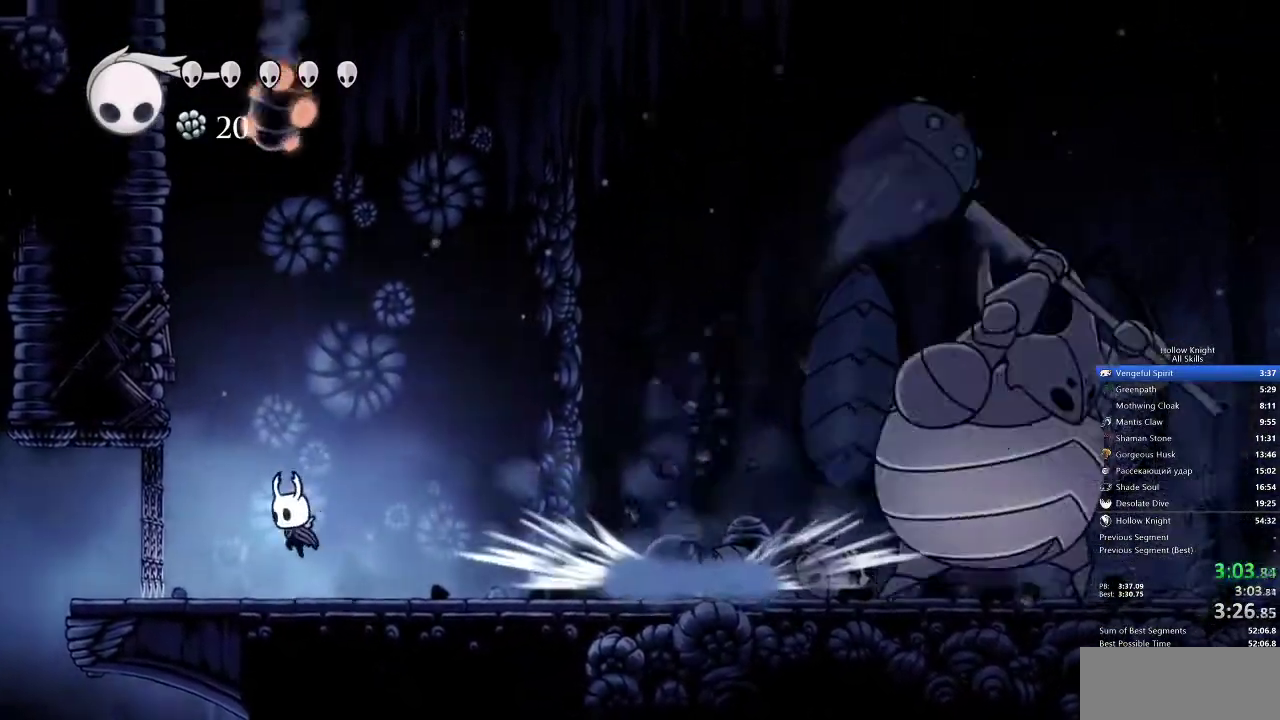
{"keys": ["nail"], "events": [[367, "left", "up"], [367, "right", "down"], [450, "nail", "down"], [450, "right", "up"]]}
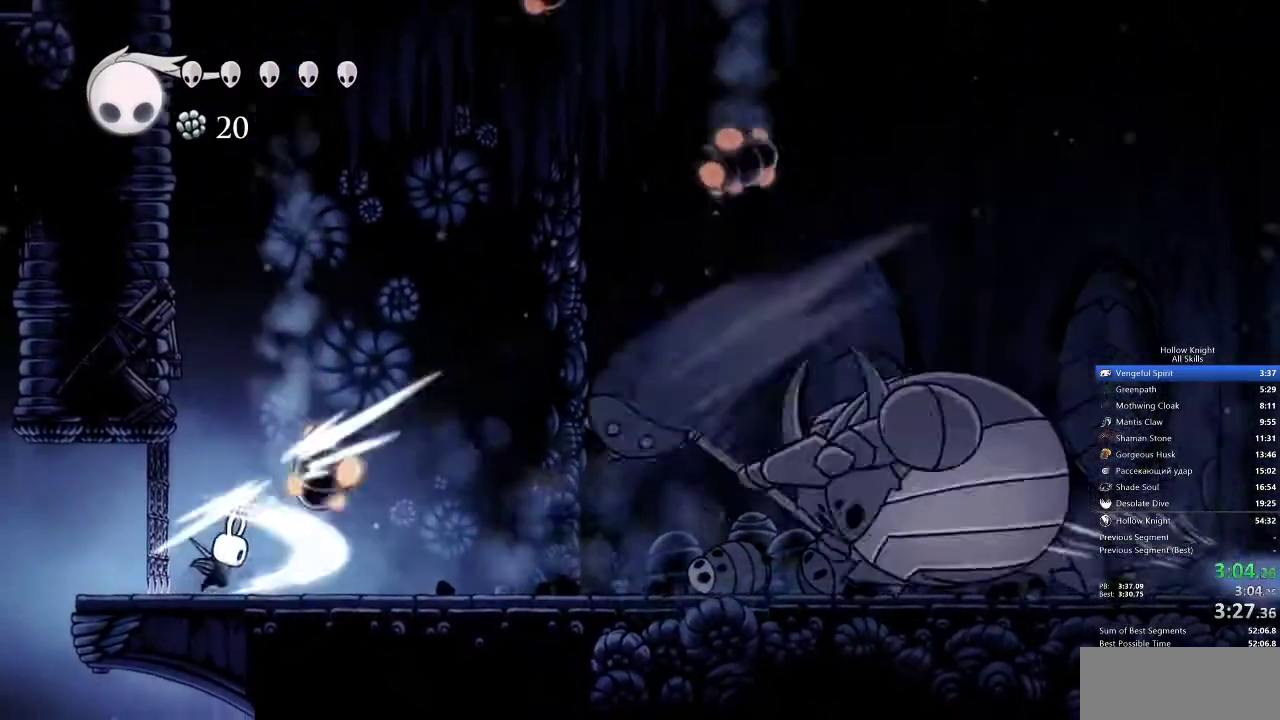
{"keys": ["left", "up"], "events": [[50, "nail", "up"], [283, "right", "down"], [317, "left", "down"], [317, "right", "up"], [433, "up", "down"]]}
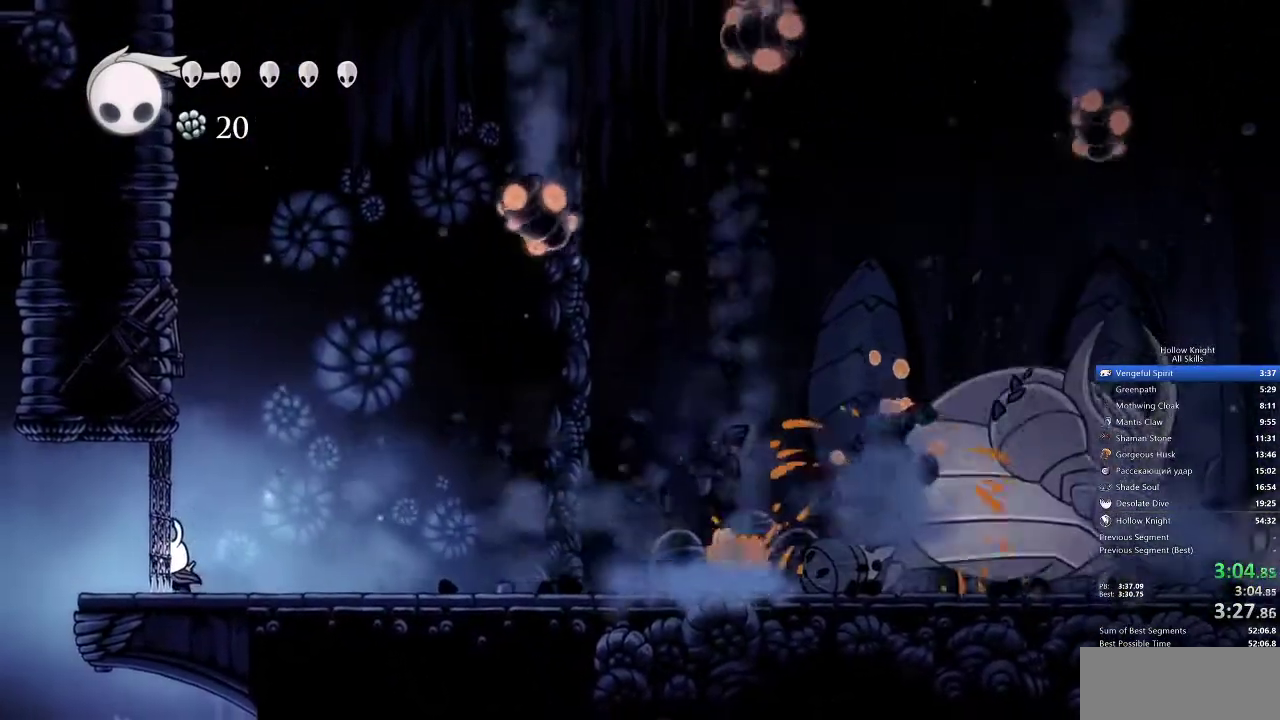
{"keys": ["left", "up"], "events": []}
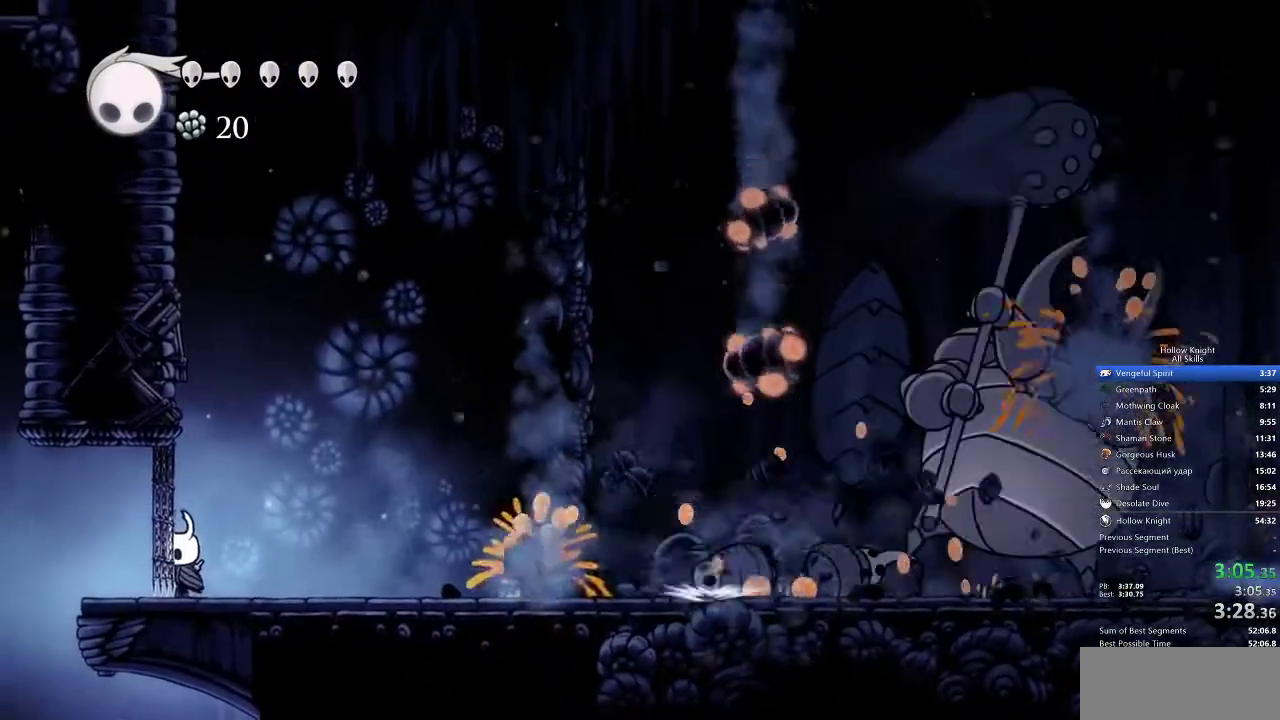
{"keys": ["left", "up"], "events": []}
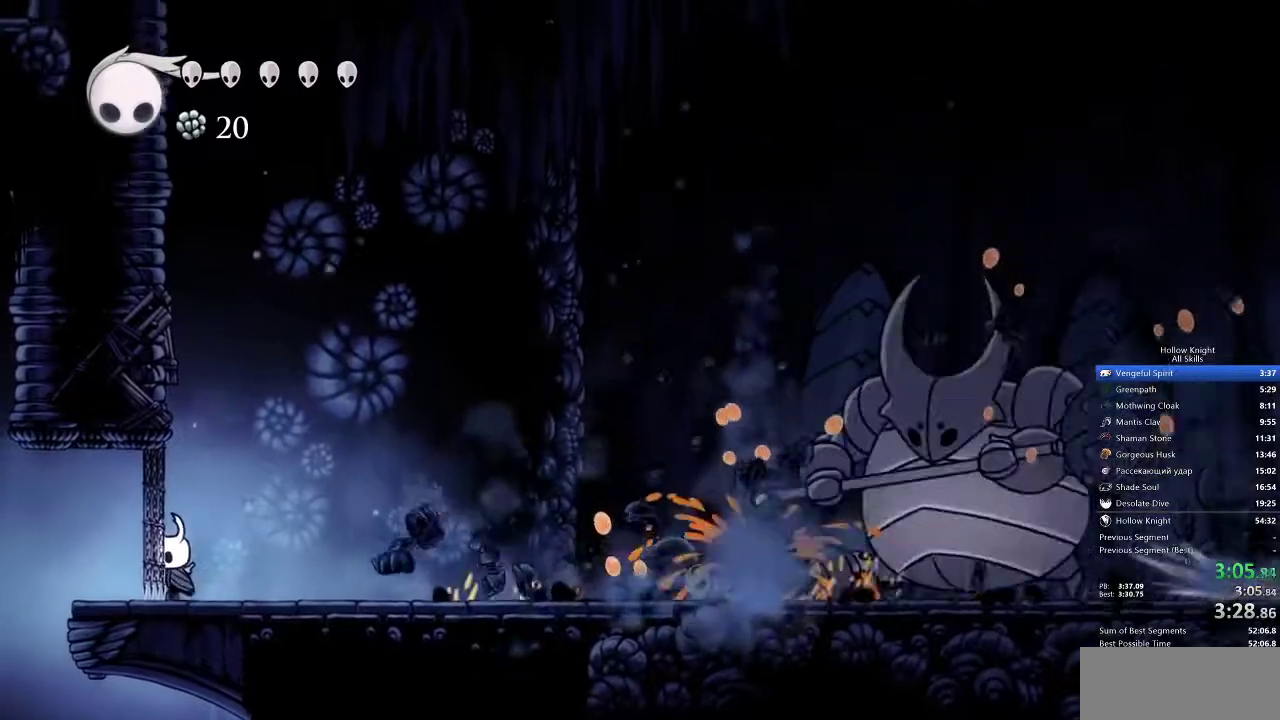
{"keys": ["left", "up"], "events": [[50, "nail", "down"], [233, "nail", "up"]]}
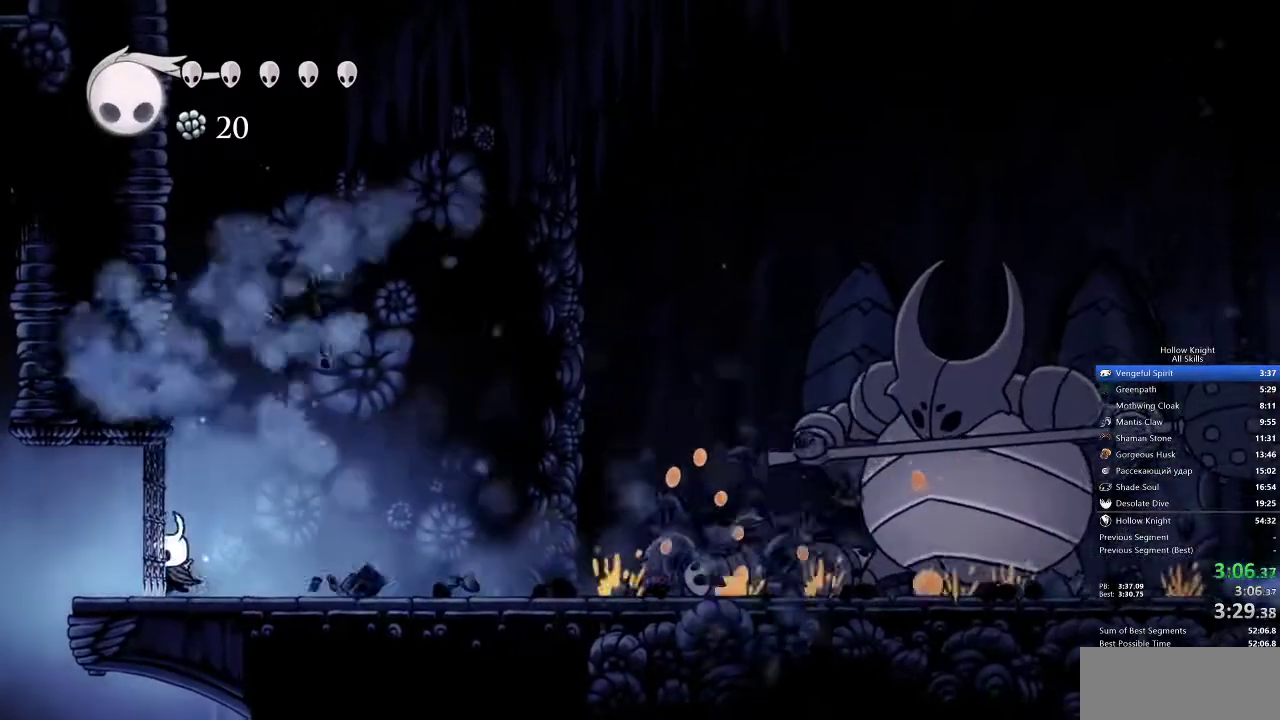
{"keys": ["left", "up"], "events": [[17, "nail", "down"], [100, "nail", "up"], [400, "nail", "down"], [483, "nail", "up"]]}
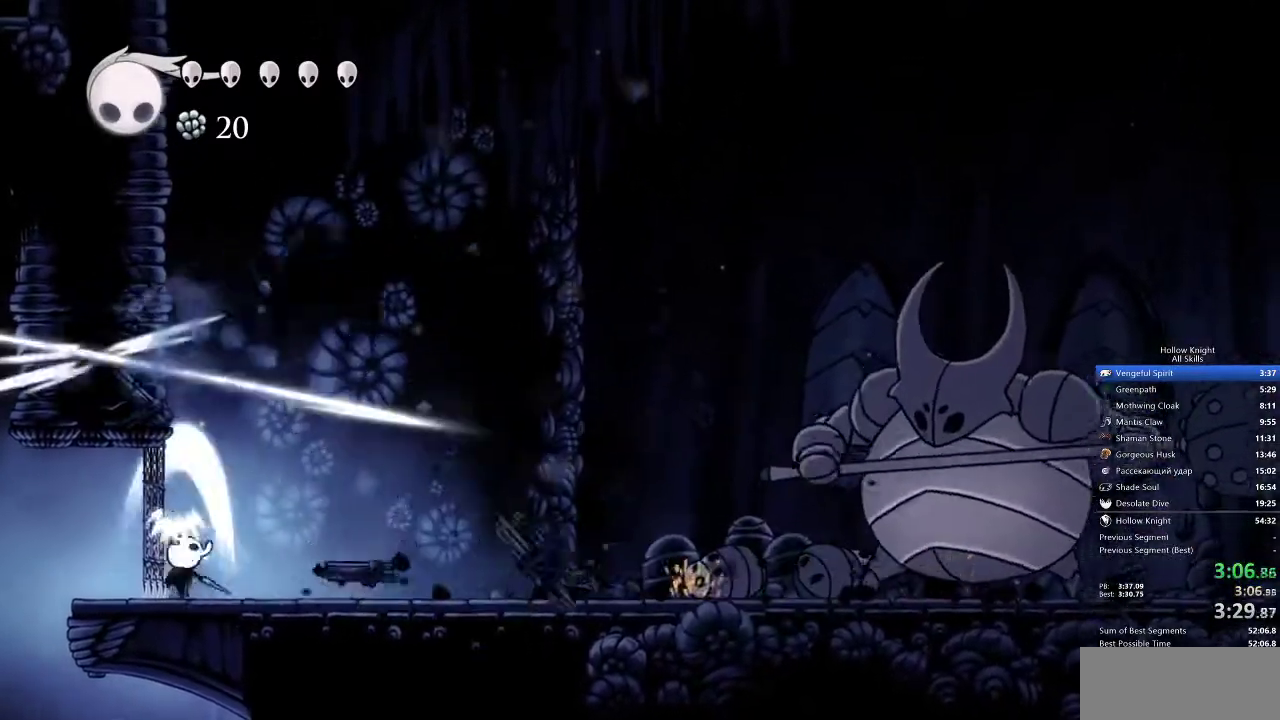
{"keys": ["left", "up"], "events": [[333, "nail", "down"], [400, "nail", "up"]]}
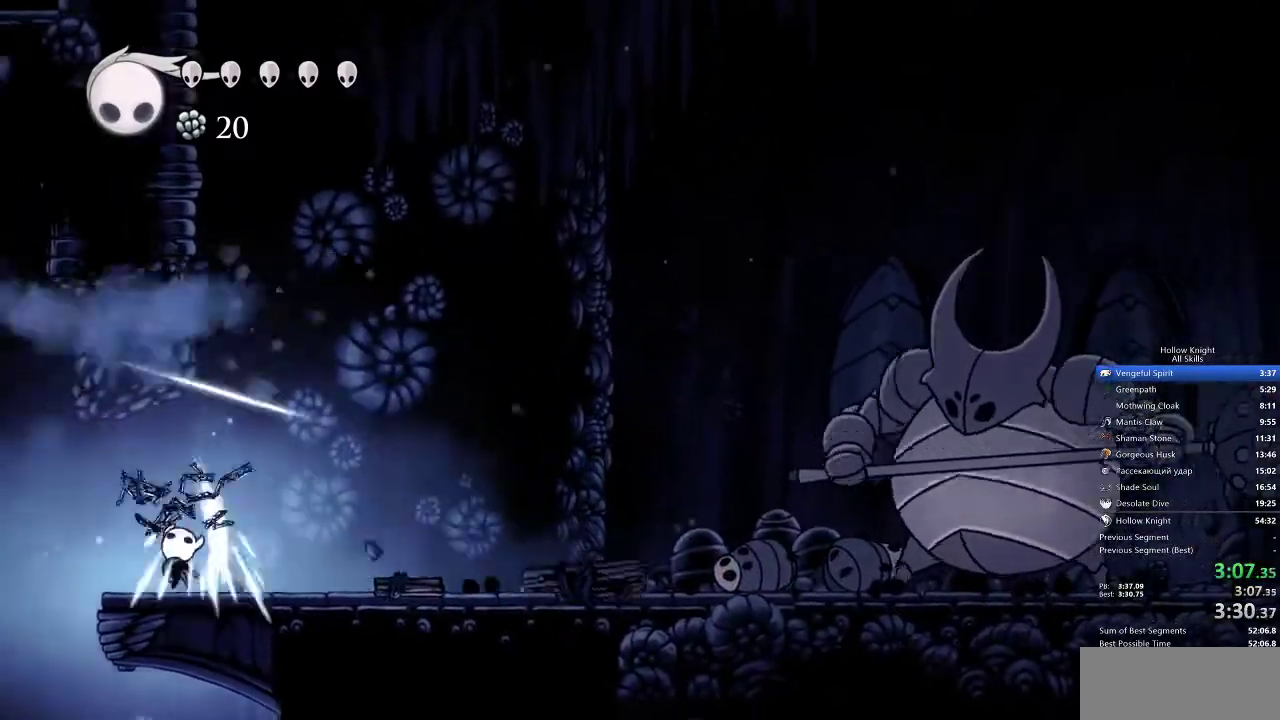
{"keys": ["right"], "events": [[100, "up", "up"], [383, "left", "up"], [383, "right", "down"]]}
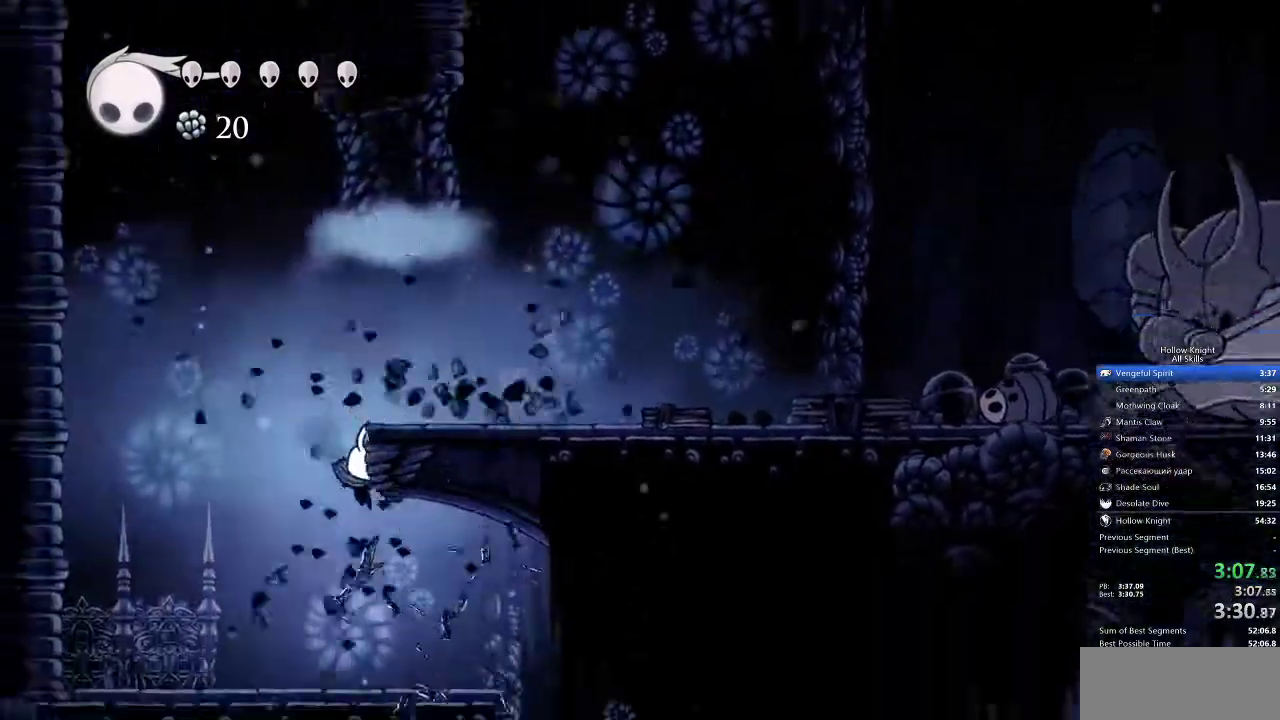
{"keys": ["right"], "events": []}
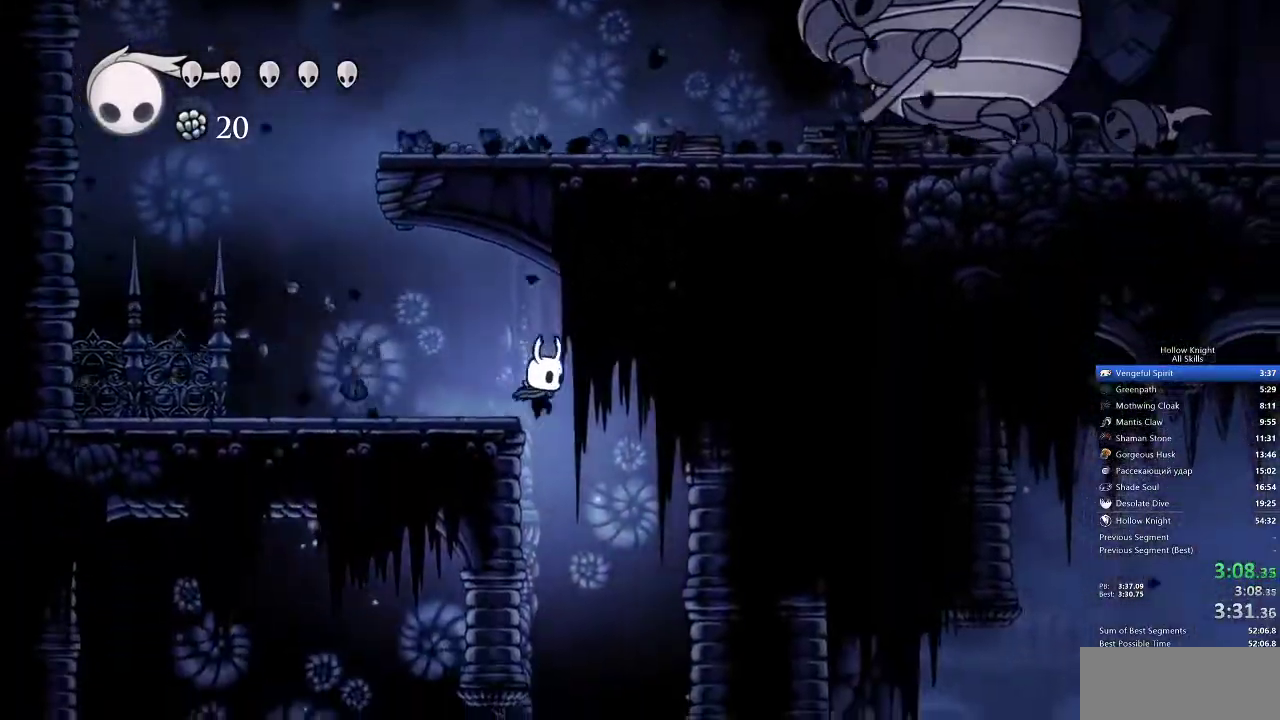
{"keys": [], "events": [[50, "inv", "down"], [50, "right", "up"], [150, "inv", "up"]]}
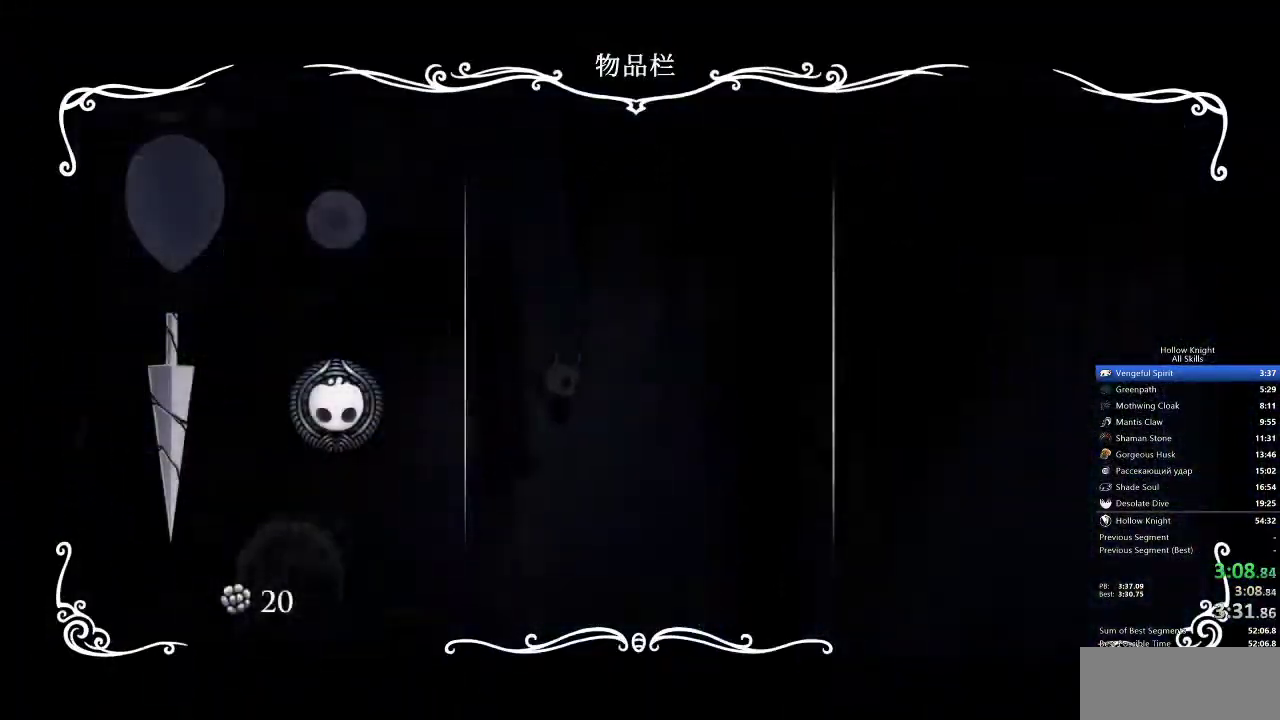
{"keys": ["down", "left"], "events": [[17, "inv", "down"], [67, "left", "down"], [133, "inv", "up"], [500, "down", "down"]]}
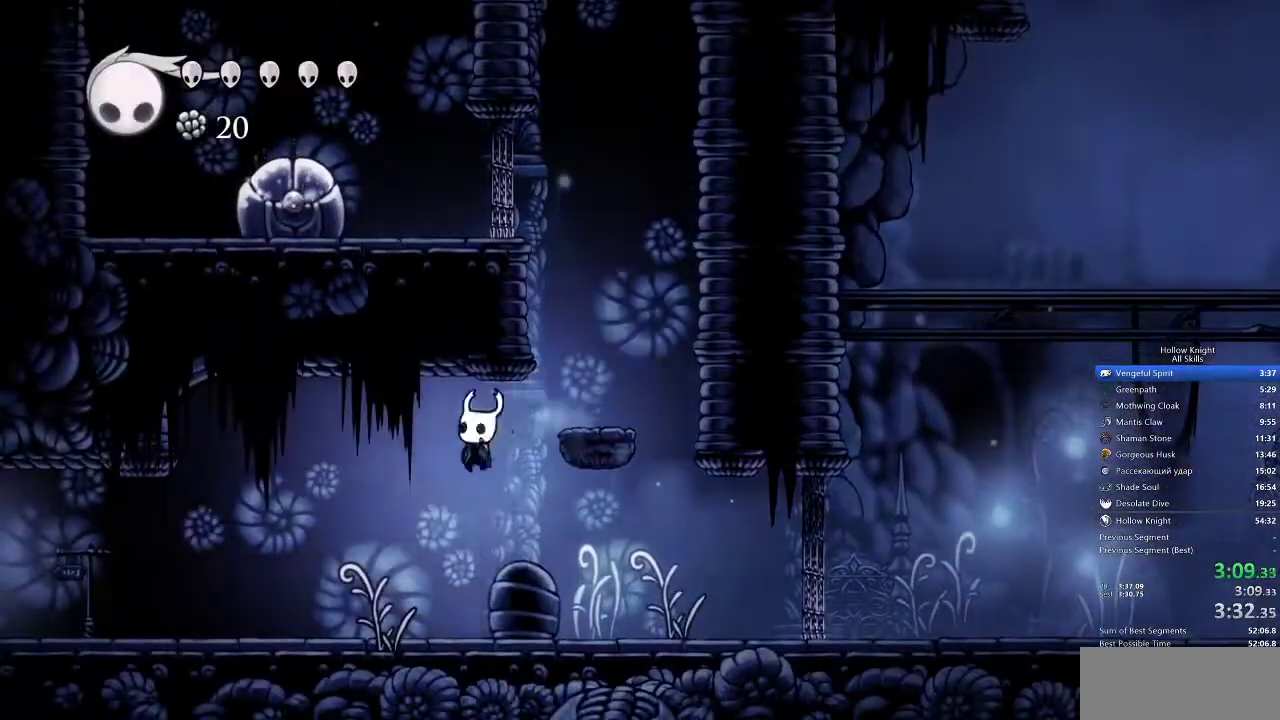
{"keys": ["left"], "events": [[33, "nail", "down"], [167, "nail", "up"], [467, "down", "up"]]}
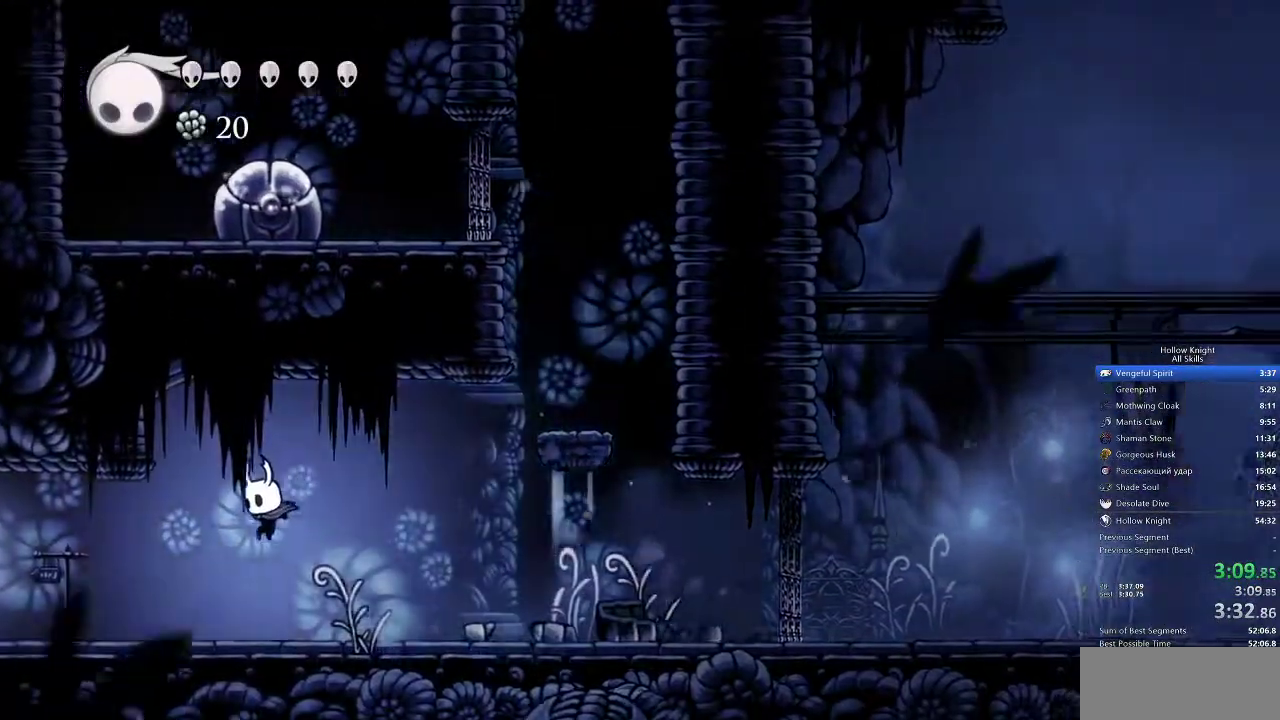
{"keys": ["left"], "events": []}
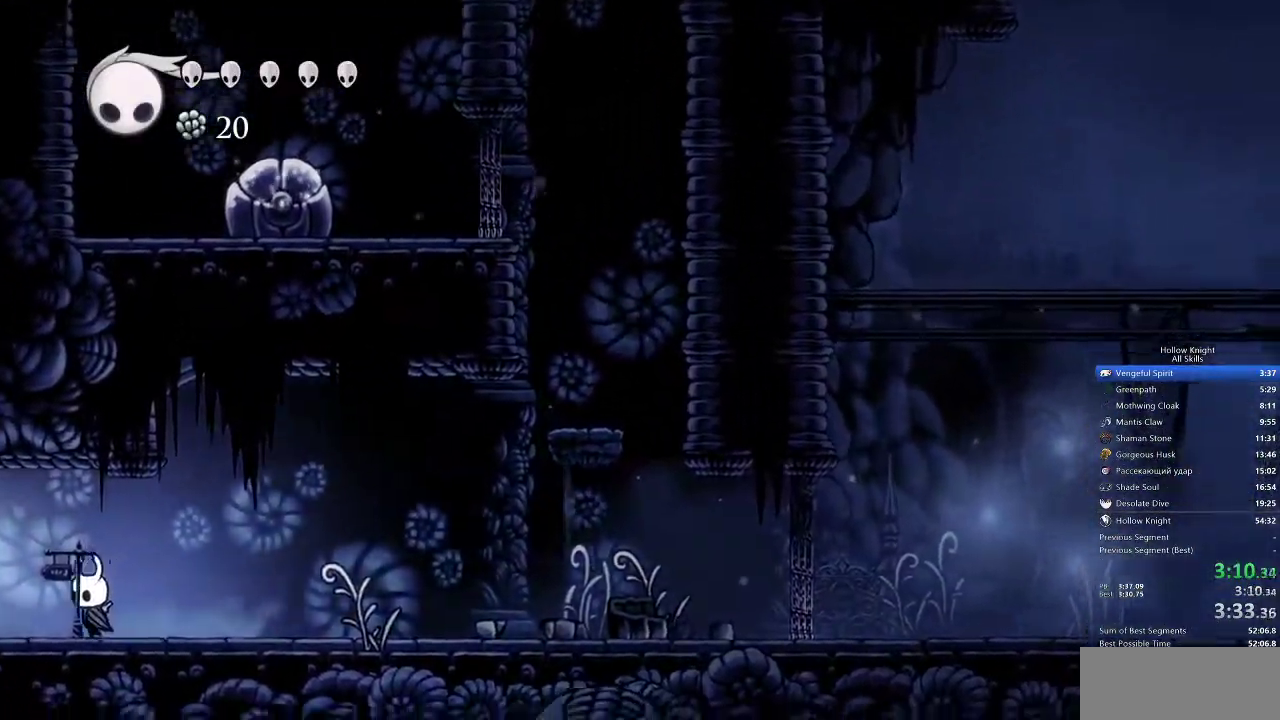
{"keys": ["left"], "events": []}
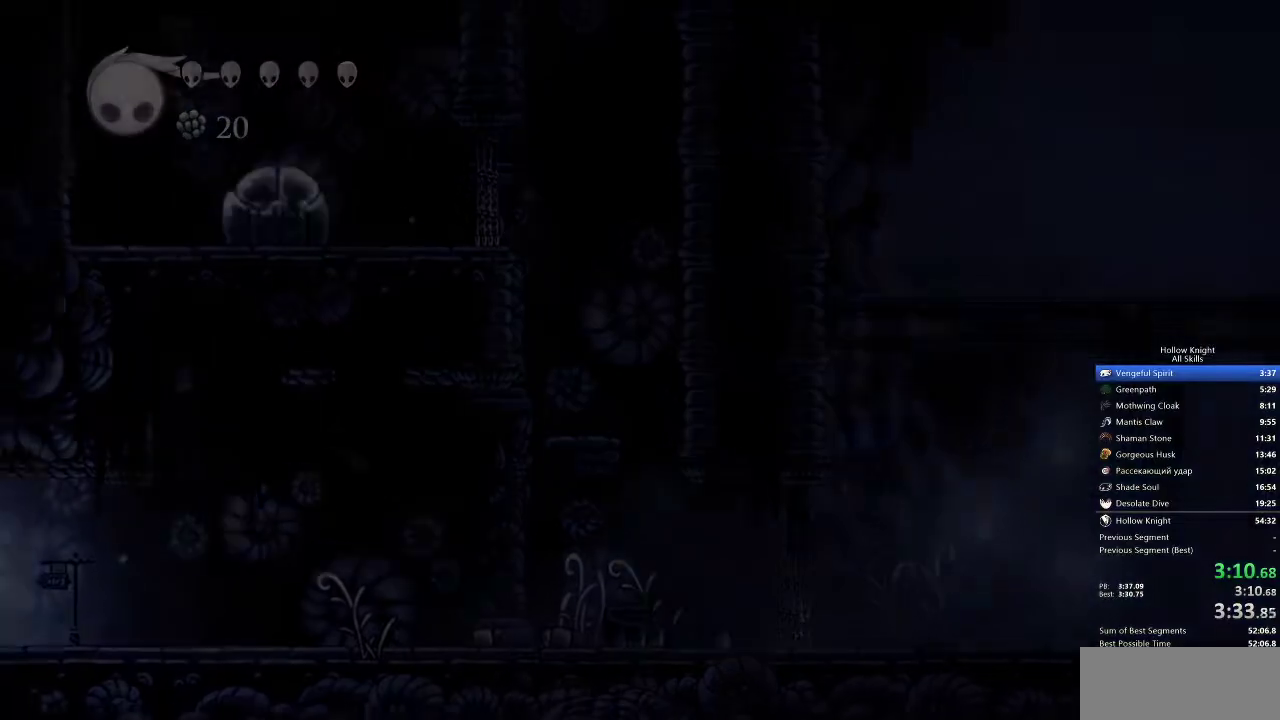
{"keys": ["left"], "events": []}
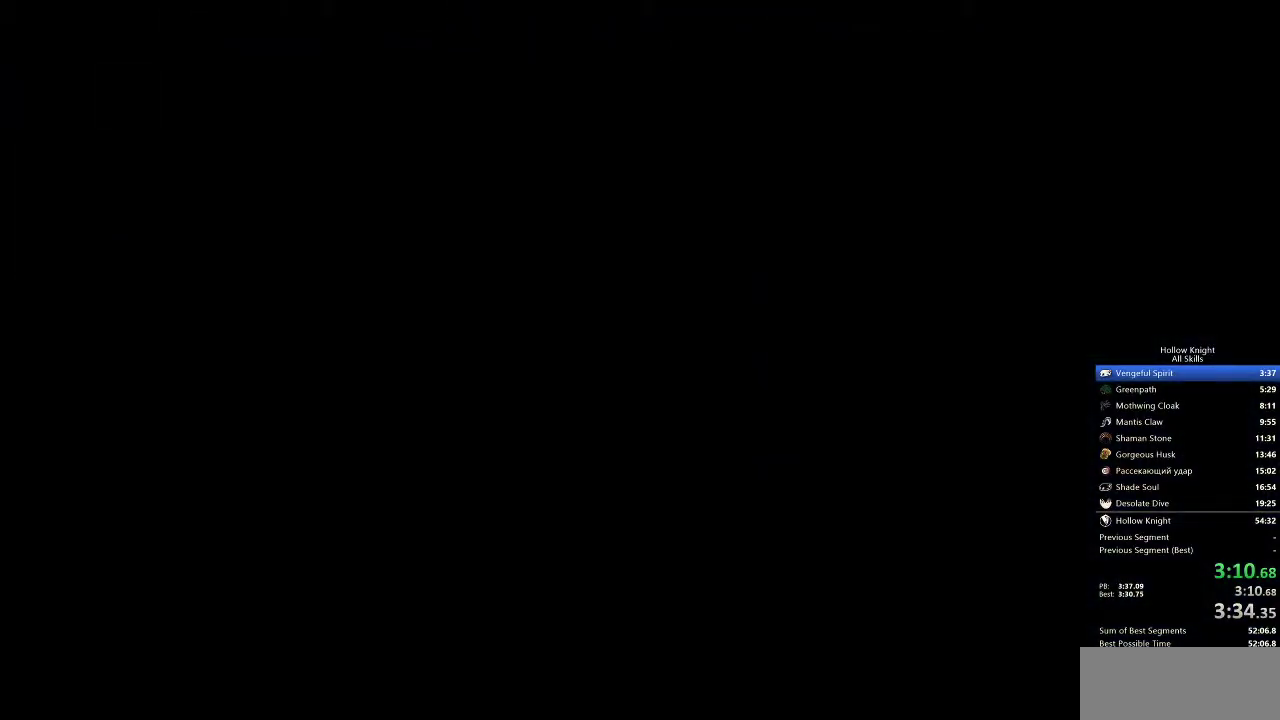
{"keys": ["left"], "events": []}
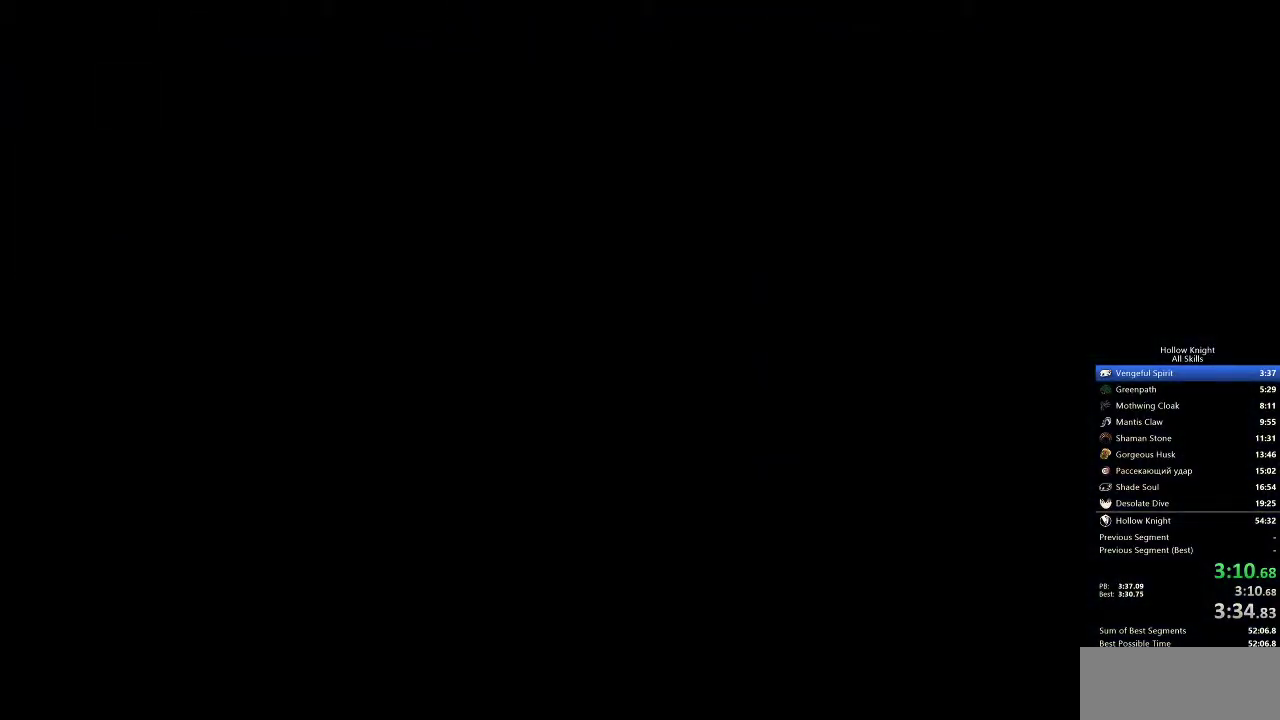
{"keys": ["left"], "events": []}
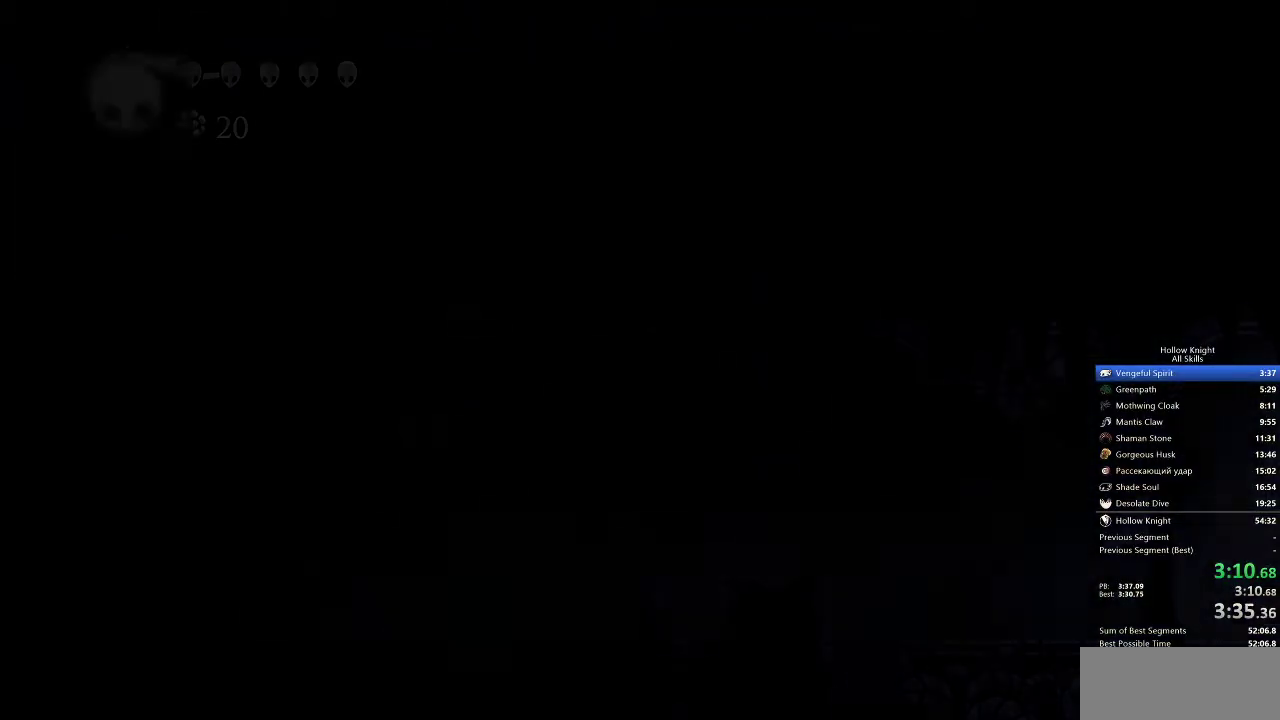
{"keys": ["left"], "events": []}
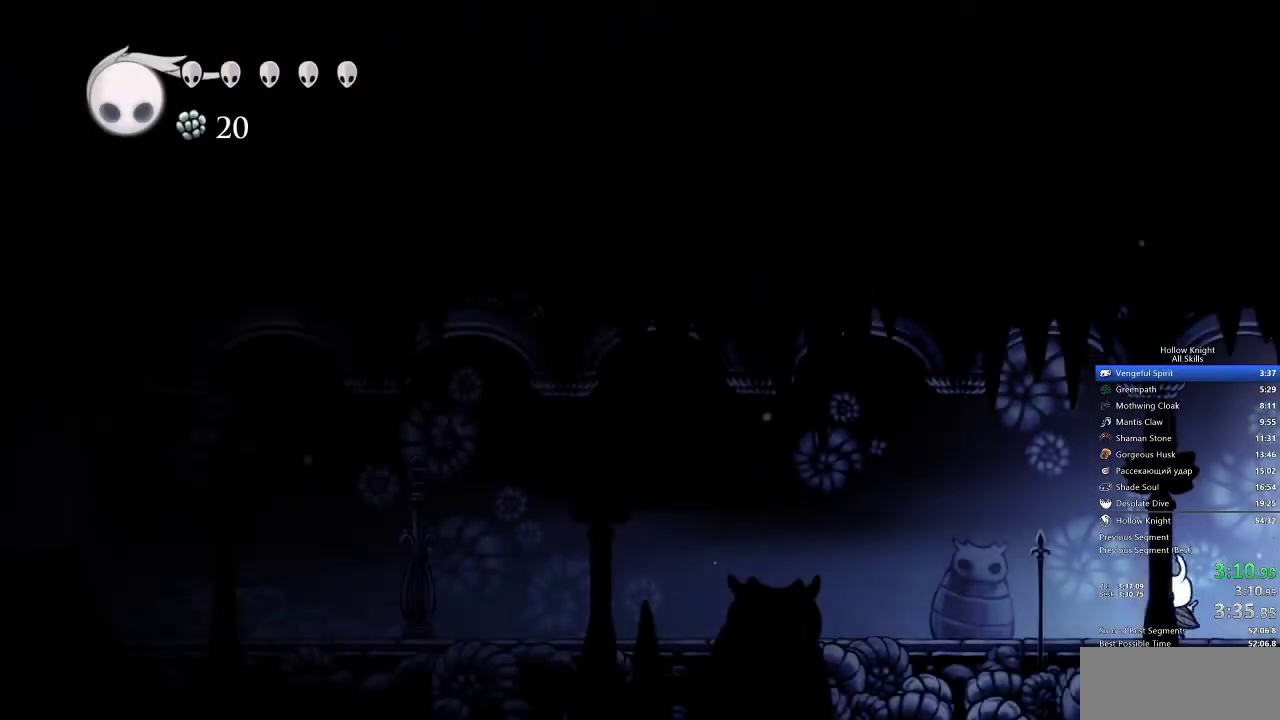
{"keys": ["left"], "events": []}
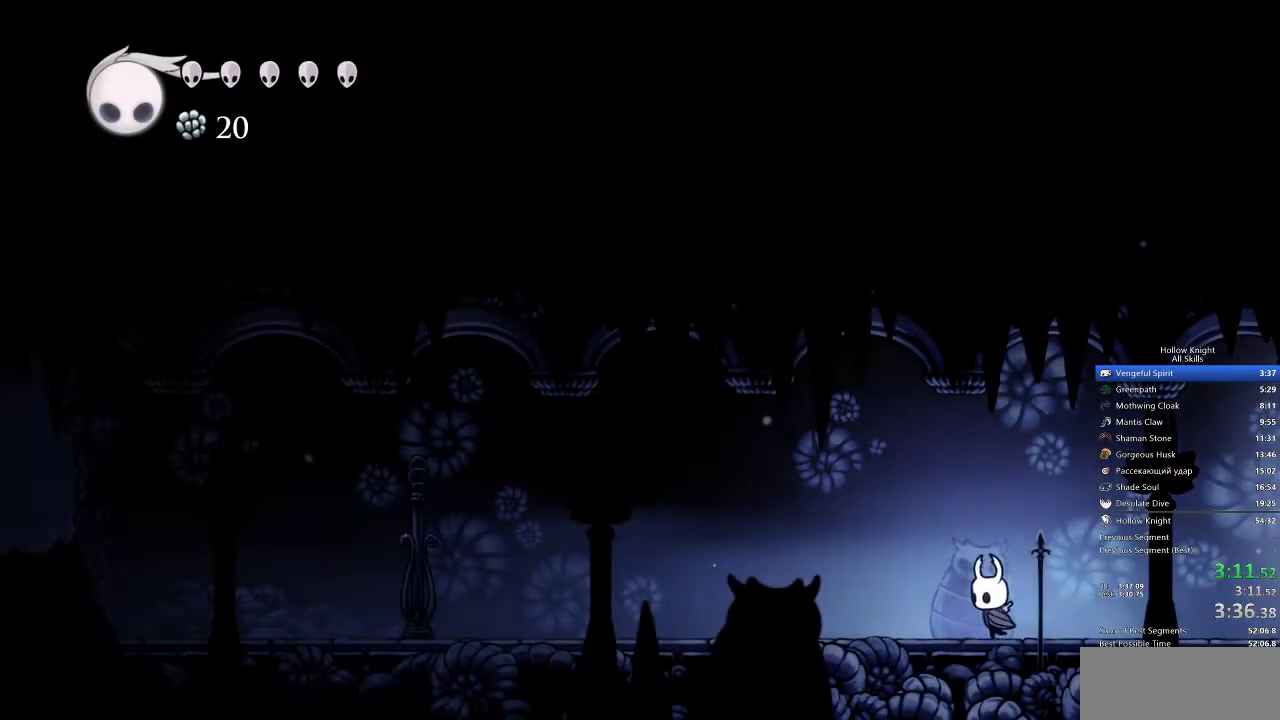
{"keys": ["left"], "events": []}
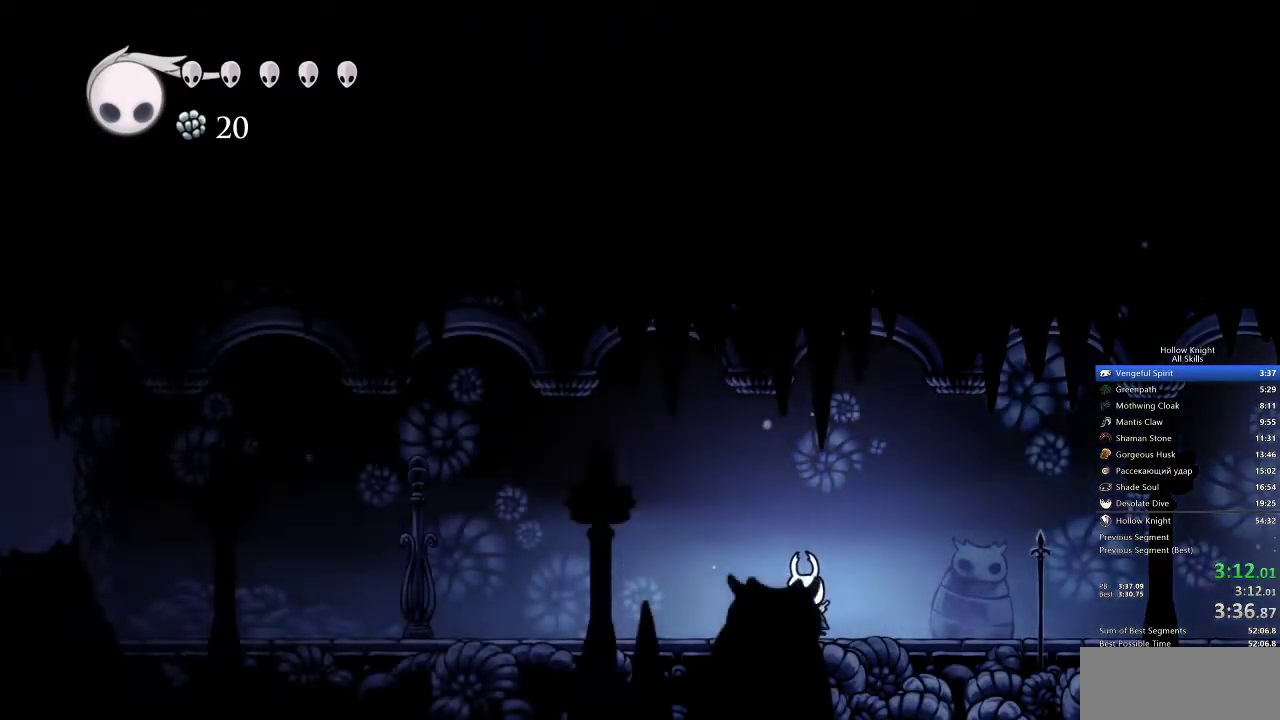
{"keys": ["left"], "events": []}